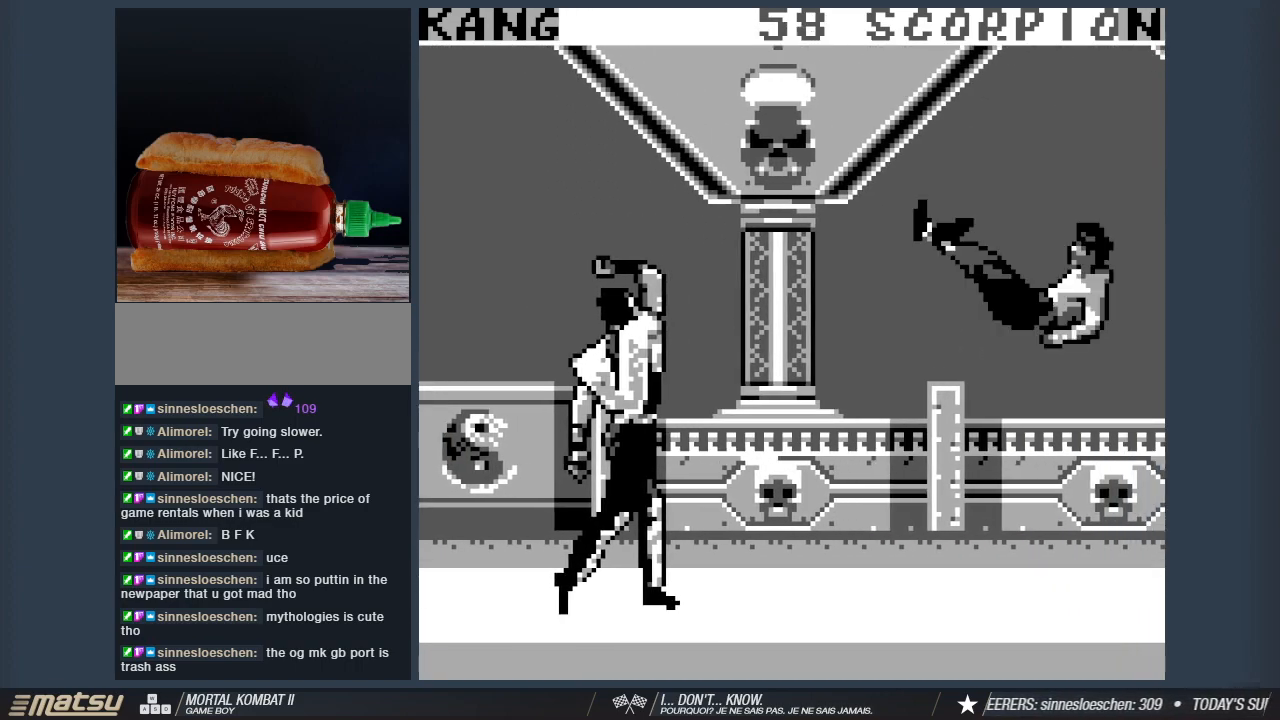
Gameplay with keyboard; each line is a JSON object with the keys held at the frame after it. "events" lists presses ("down") and releases ("up") of "1", "2", "3", "4", "5", "6", "a", "d", "s" and "w" between this image and that frame as [ms after this image, input, new state], when the widget could be followed in between. No other keys are recorded. Mouse input is not recorded. Not read: other_keys.
{"keys": ["2"], "events": []}
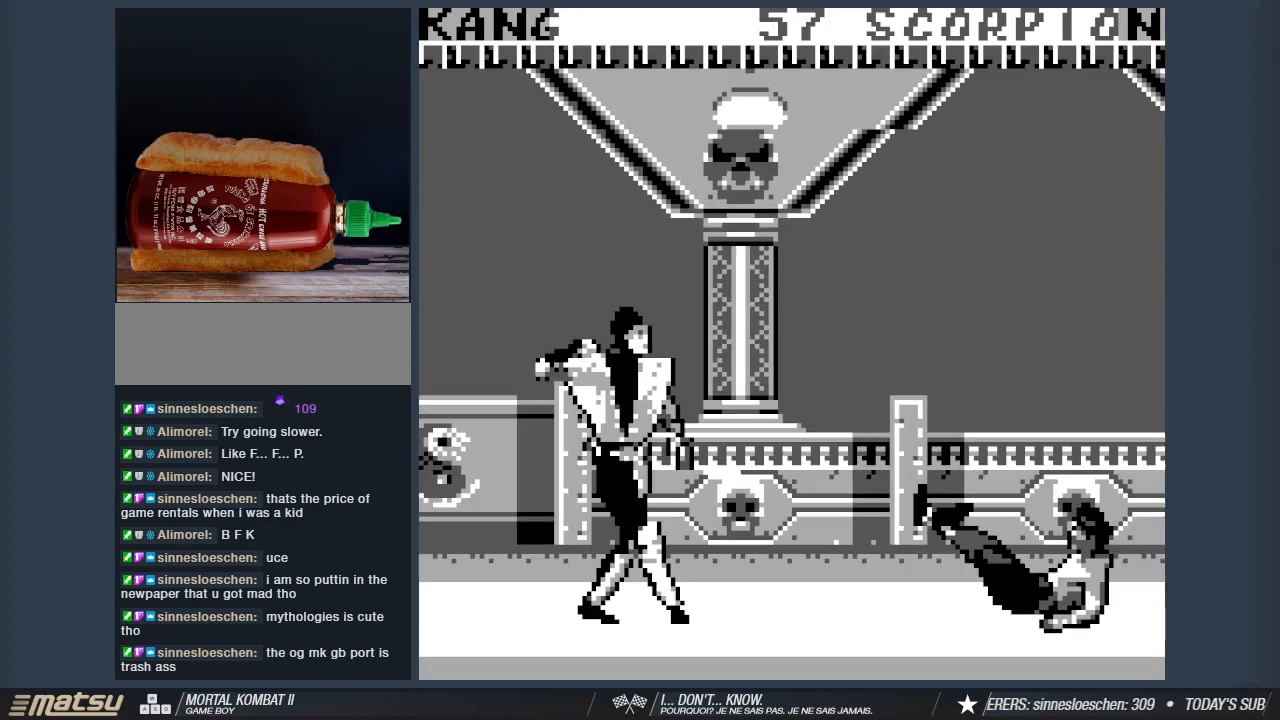
{"keys": ["2"], "events": [[317, "a", "down"], [400, "a", "up"]]}
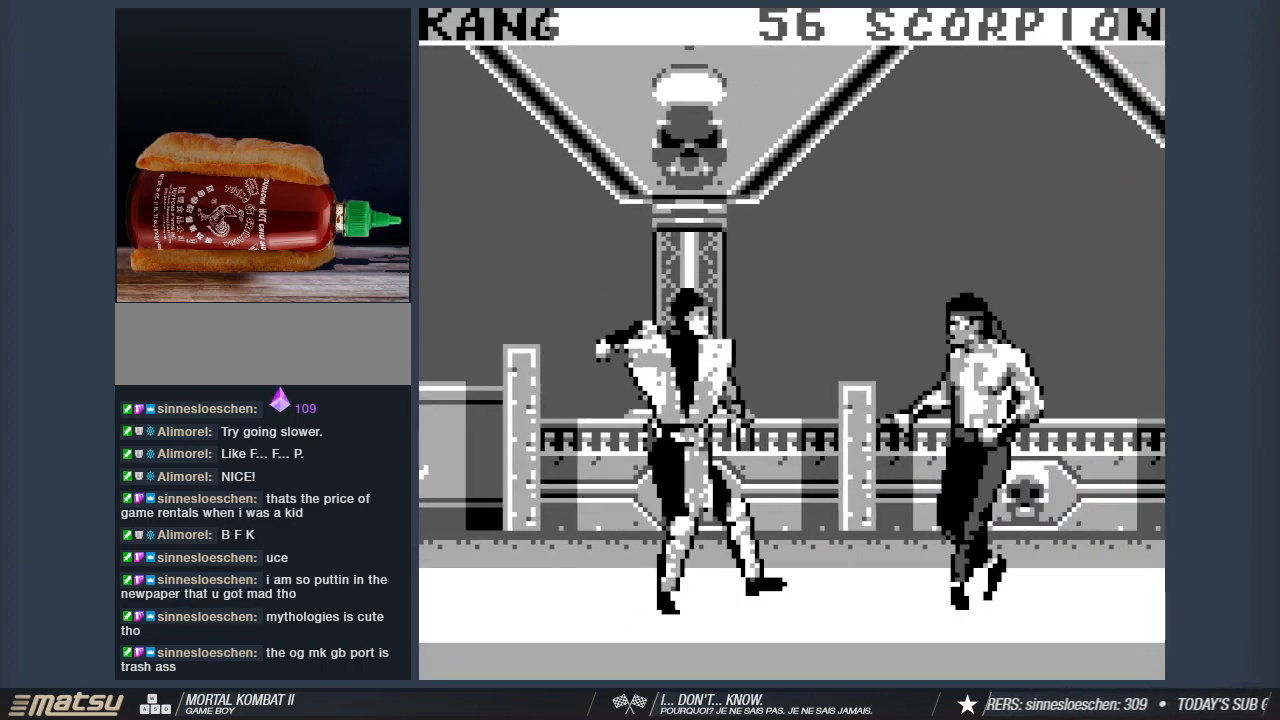
{"keys": ["2", "d", "w"], "events": [[50, "s", "down"], [100, "s", "up"], [283, "d", "down"], [367, "w", "down"]]}
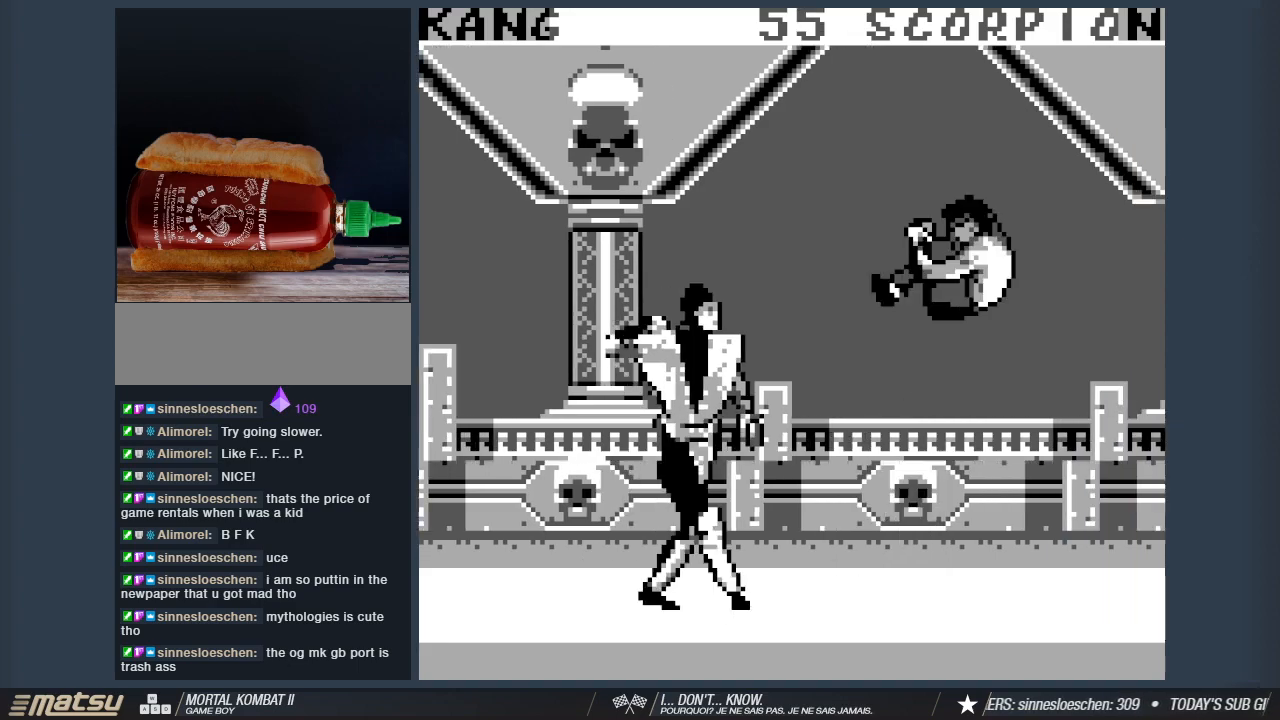
{"keys": ["2"], "events": [[100, "w", "up"], [150, "d", "up"]]}
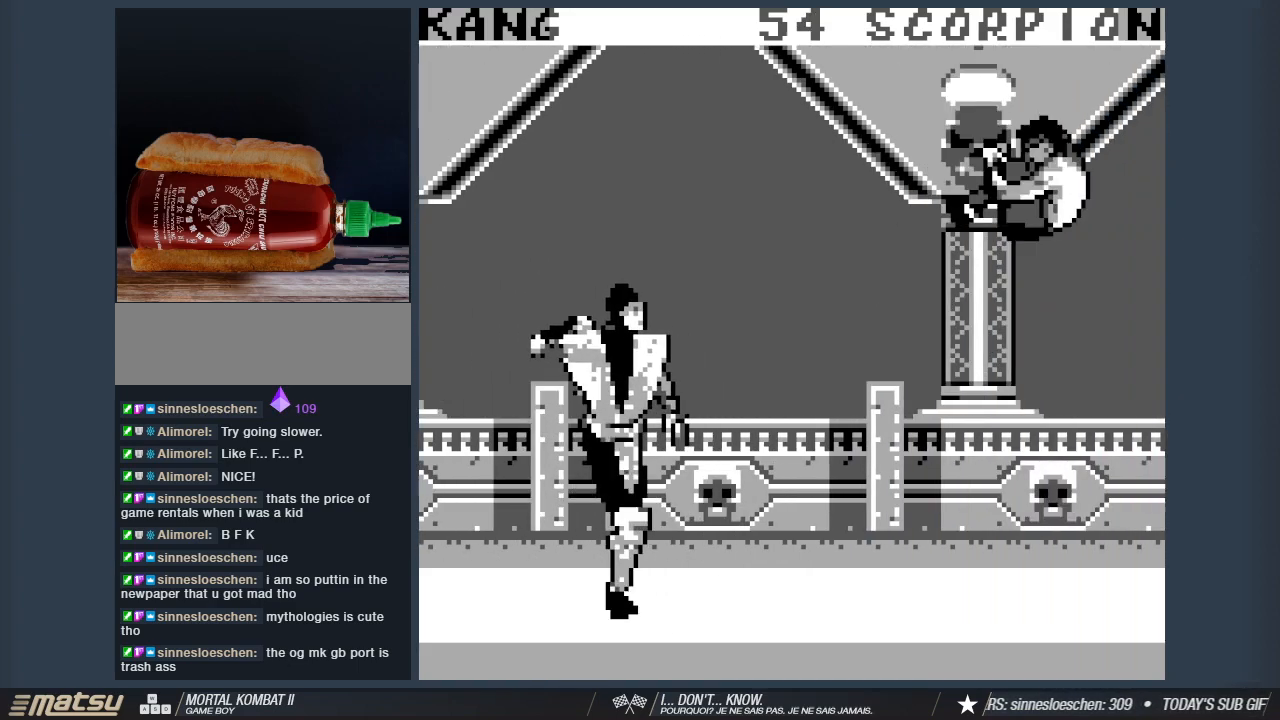
{"keys": ["2"], "events": [[33, "a", "down"], [117, "a", "up"], [217, "s", "down"], [317, "1", "down"], [350, "s", "up"], [450, "1", "up"]]}
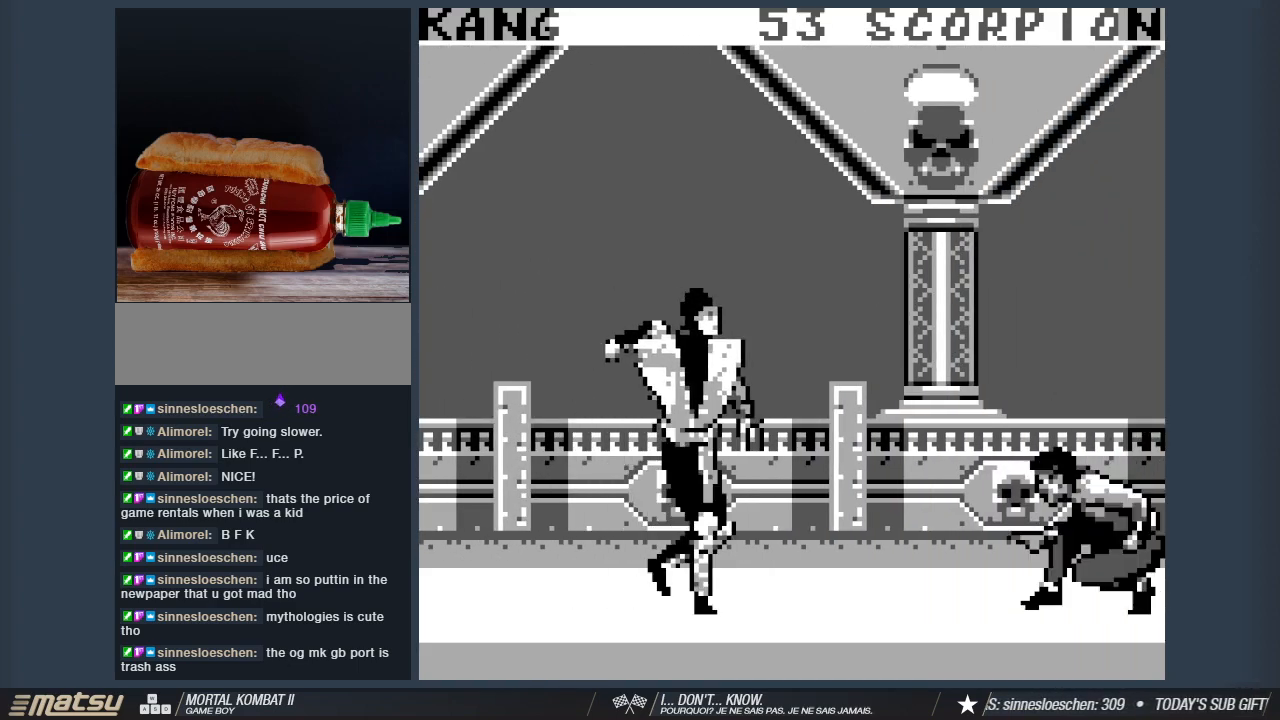
{"keys": ["2", "d"], "events": [[467, "d", "down"]]}
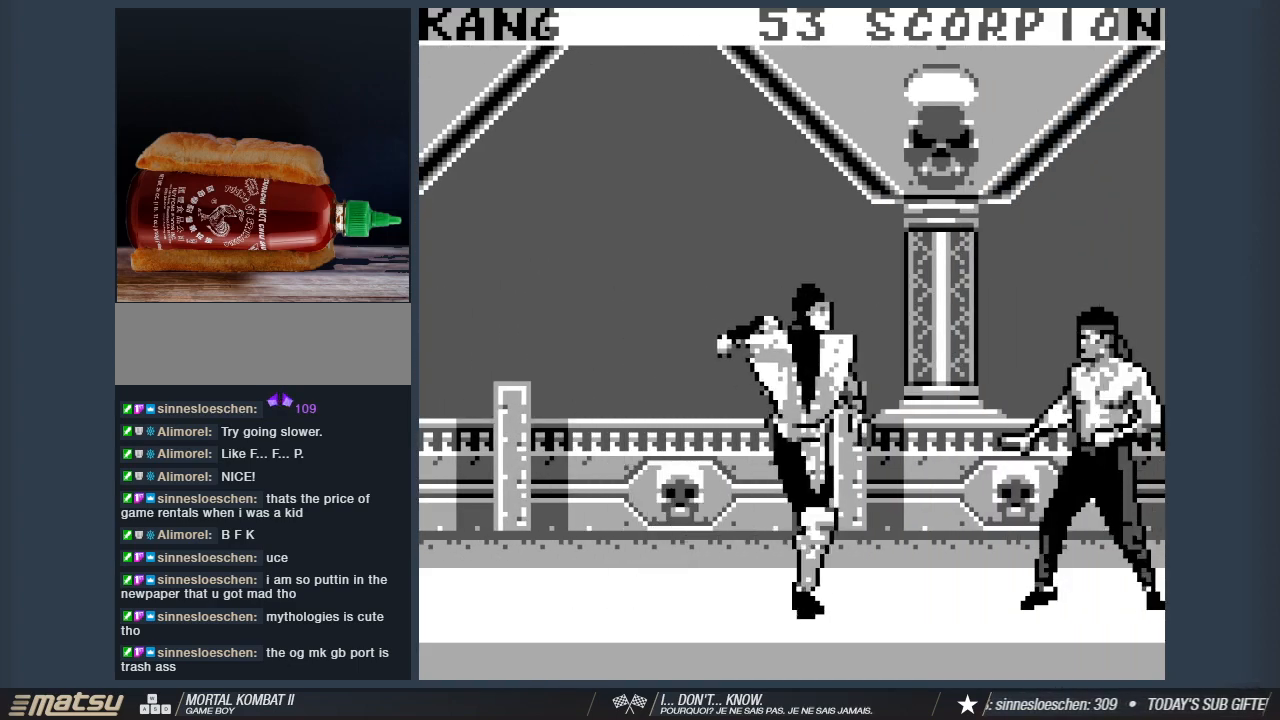
{"keys": ["2"], "events": [[17, "w", "down"], [200, "d", "up"], [200, "w", "up"]]}
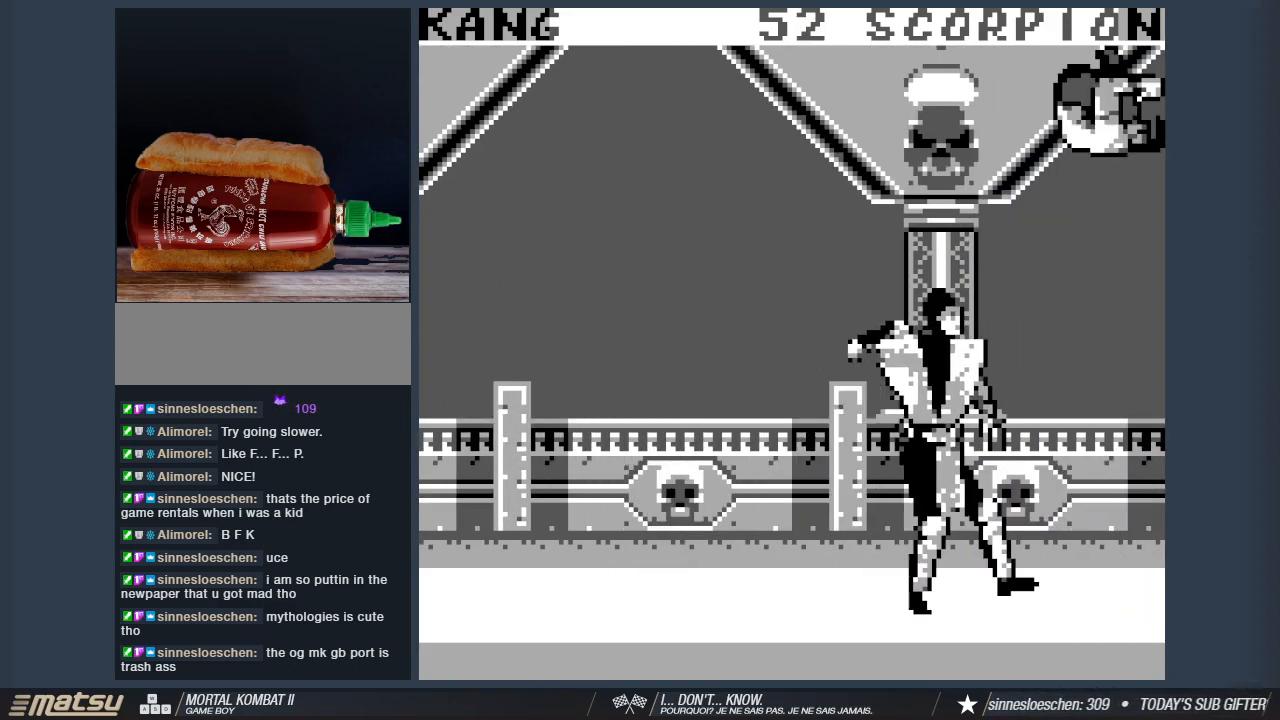
{"keys": [], "events": [[83, "2", "up"], [167, "2", "down"], [317, "2", "up"], [350, "2", "down"], [500, "2", "up"]]}
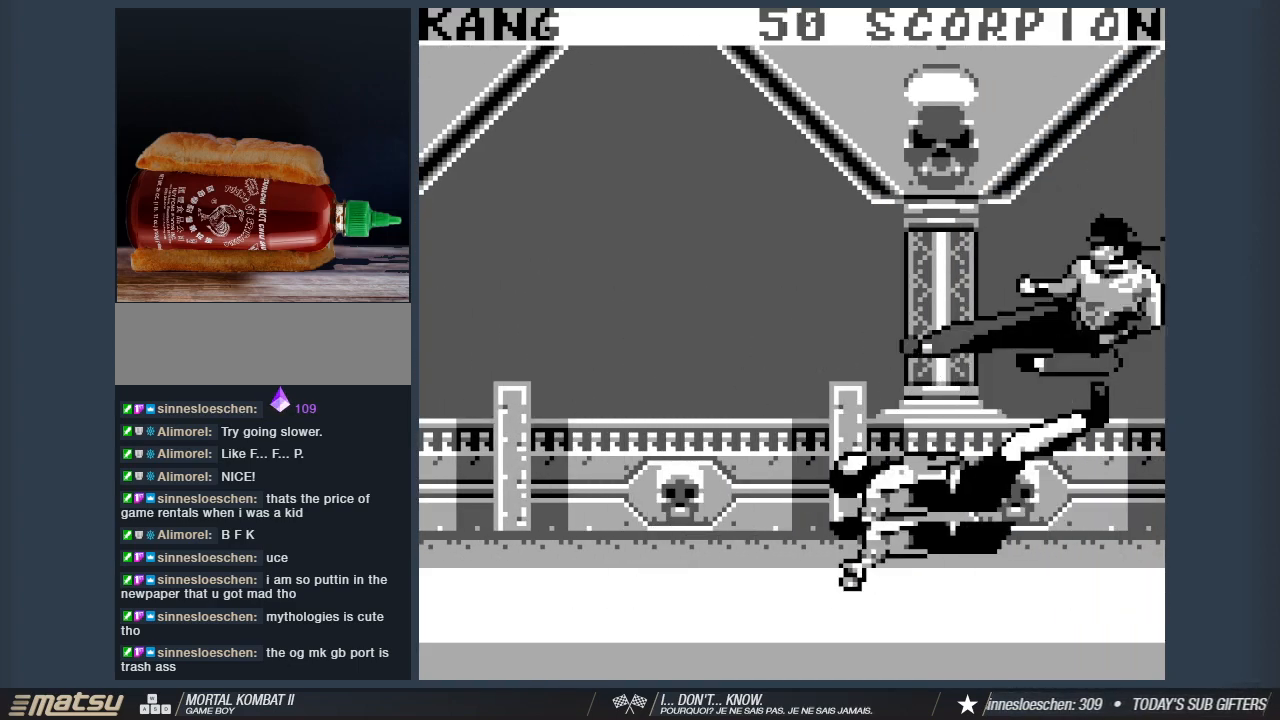
{"keys": ["2", "a"], "events": [[50, "2", "down"], [183, "2", "up"], [183, "a", "down"], [233, "2", "down"], [333, "2", "up"], [417, "2", "down"]]}
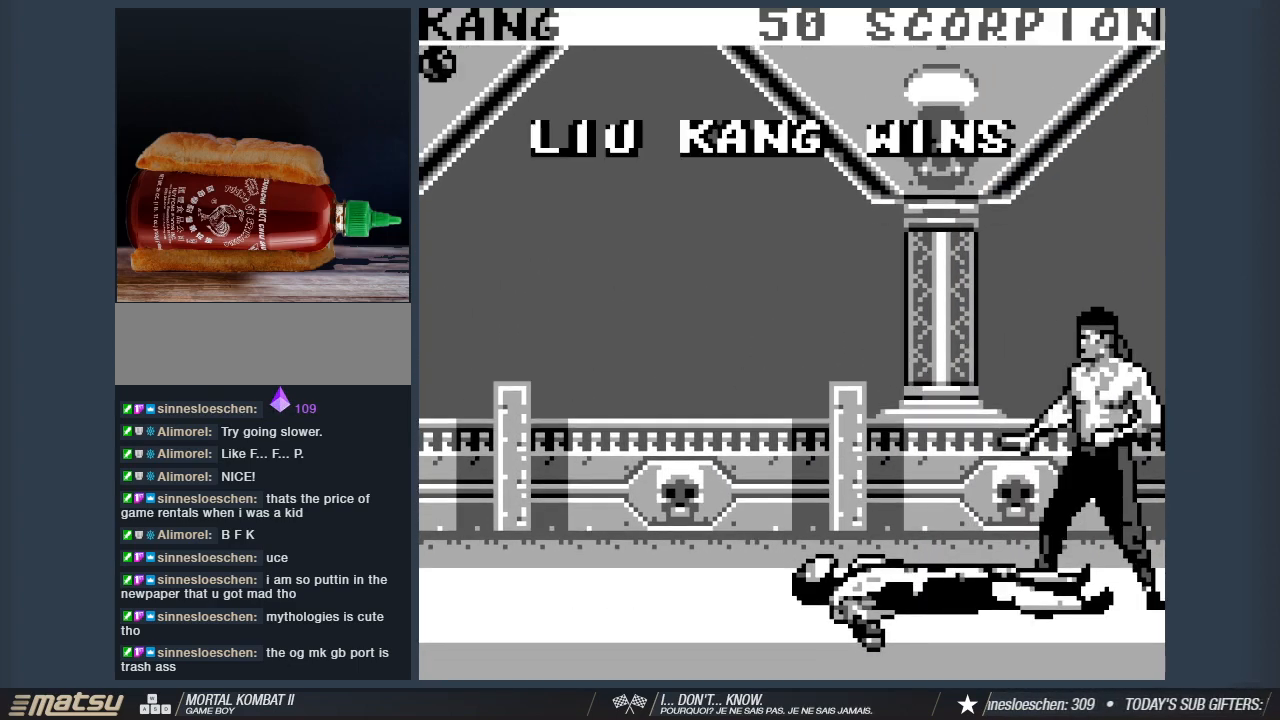
{"keys": [], "events": [[17, "2", "up"], [17, "a", "up"], [67, "a", "down"], [100, "2", "down"], [150, "a", "up"], [200, "2", "up"], [250, "a", "down"], [300, "2", "down"], [350, "a", "up"], [383, "2", "up"]]}
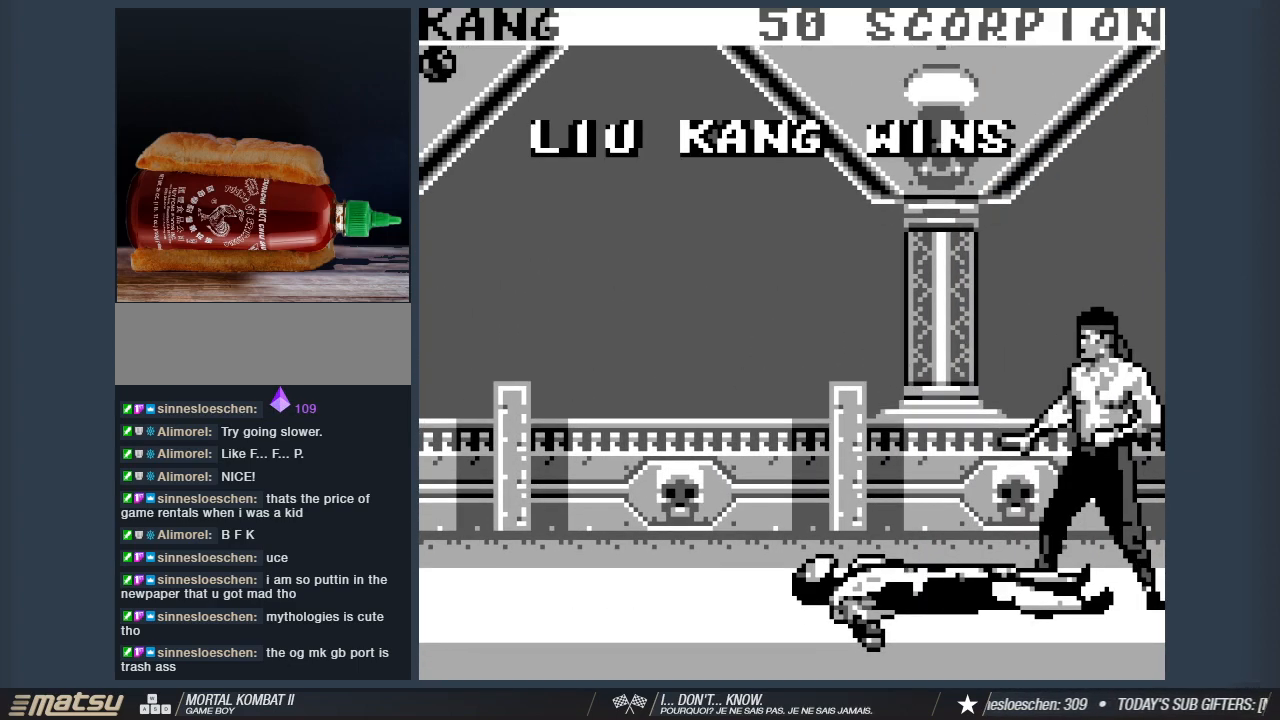
{"keys": [], "events": []}
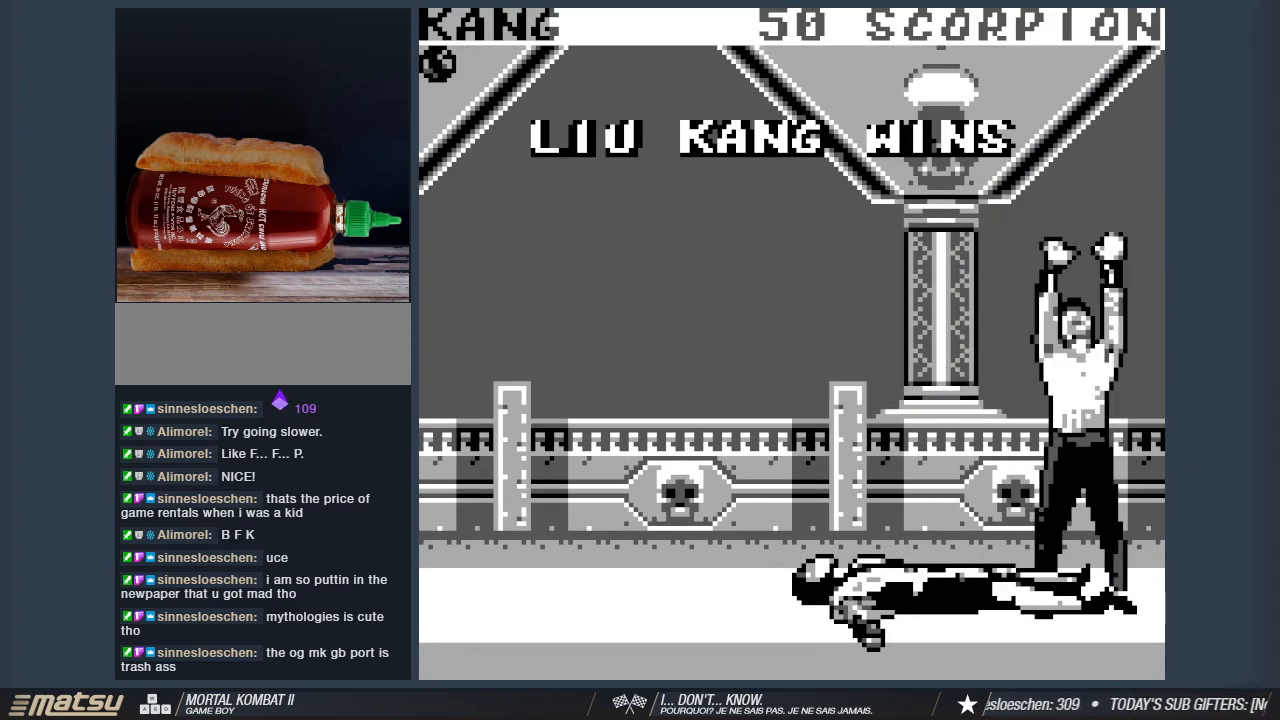
{"keys": [], "events": []}
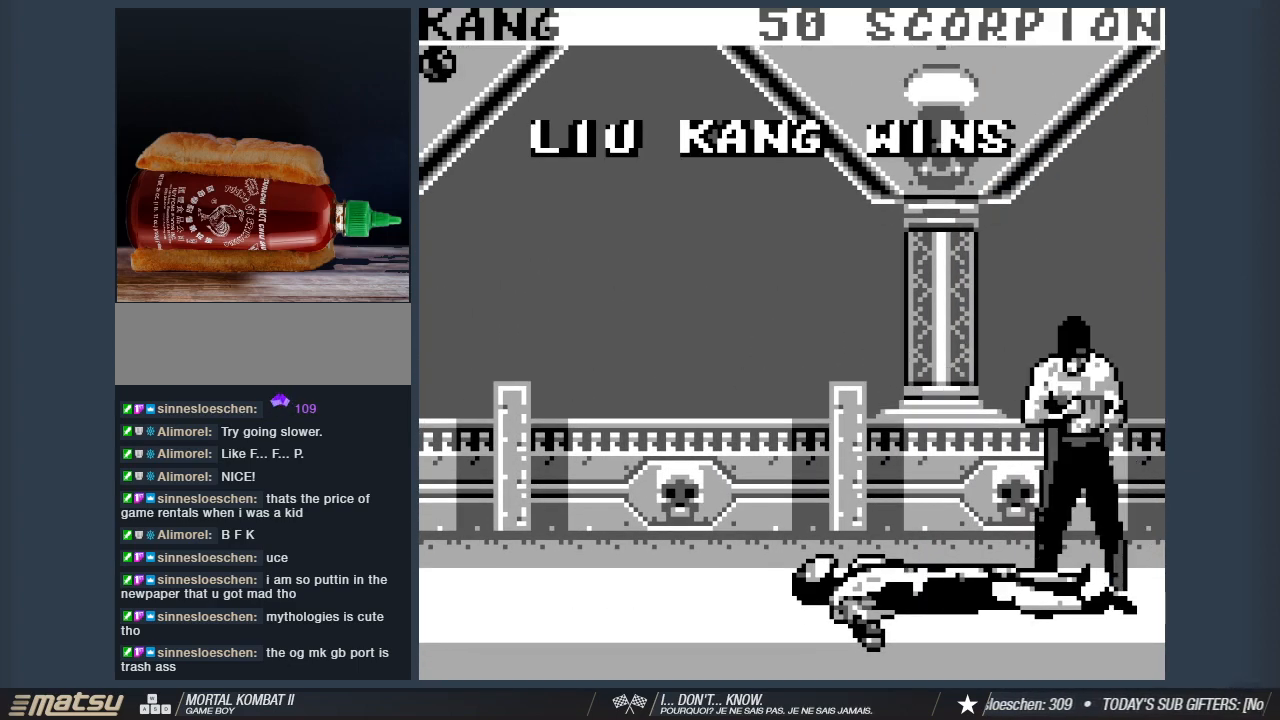
{"keys": [], "events": []}
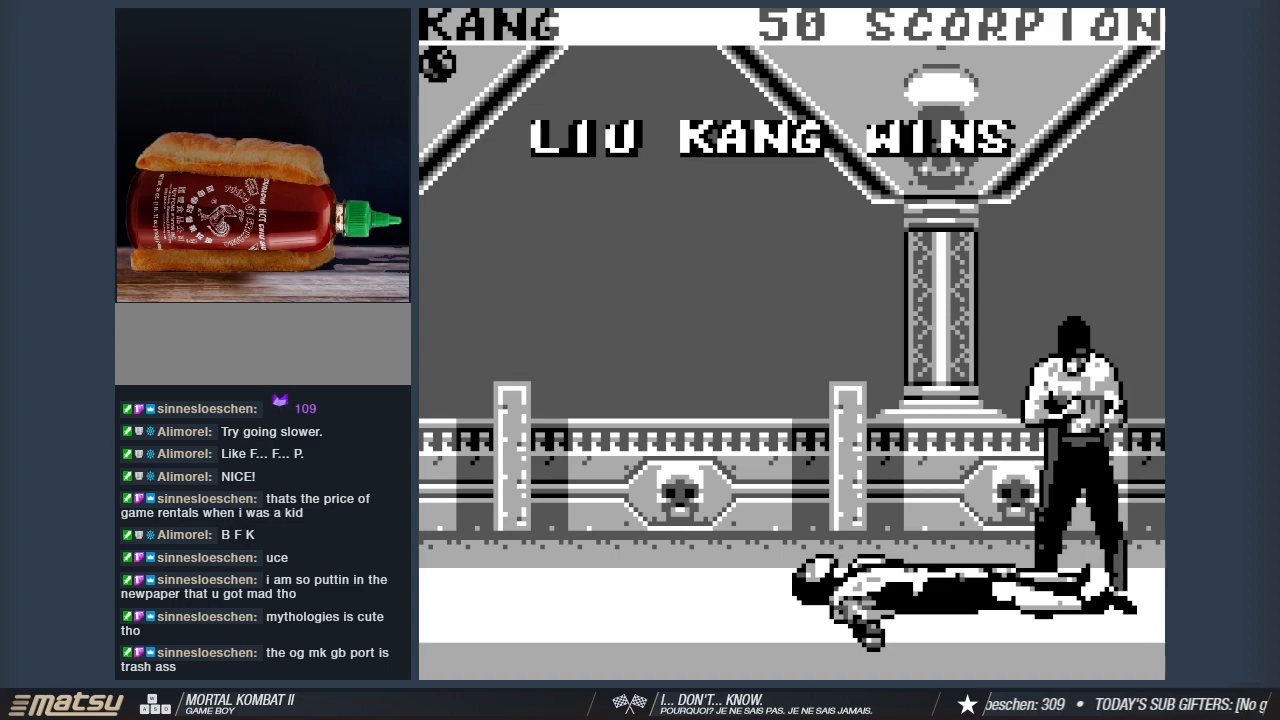
{"keys": [], "events": []}
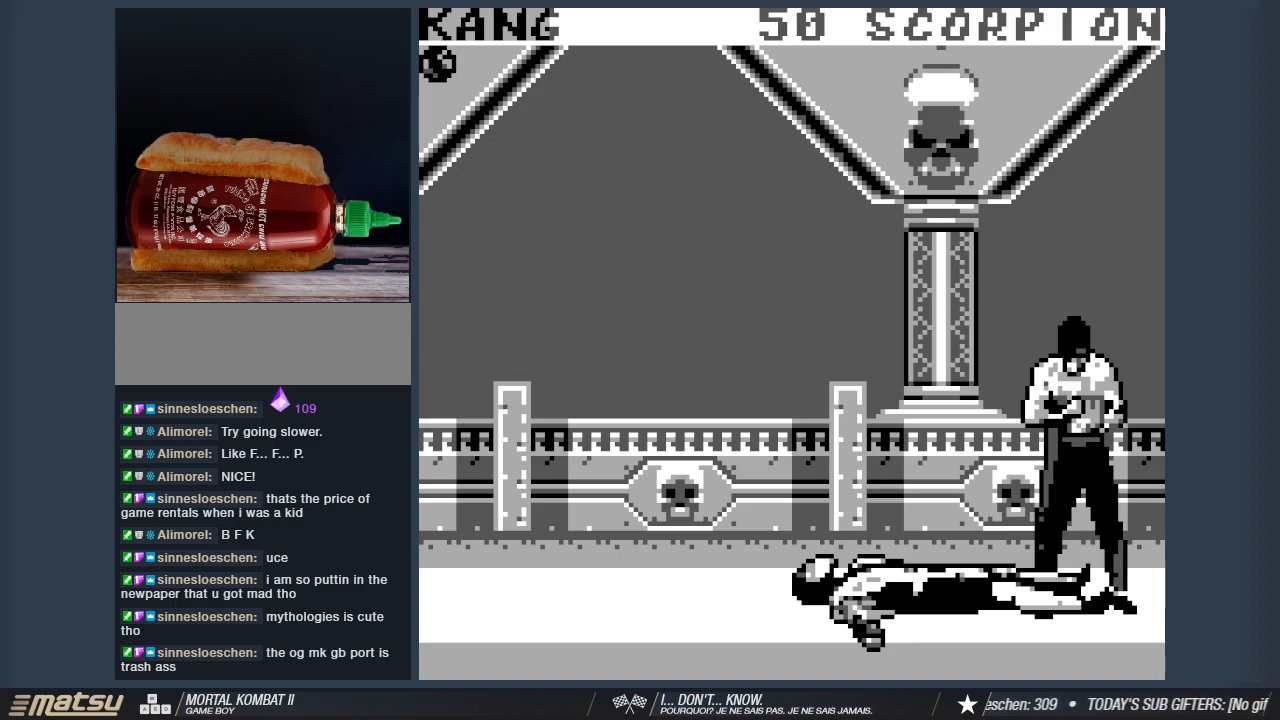
{"keys": [], "events": []}
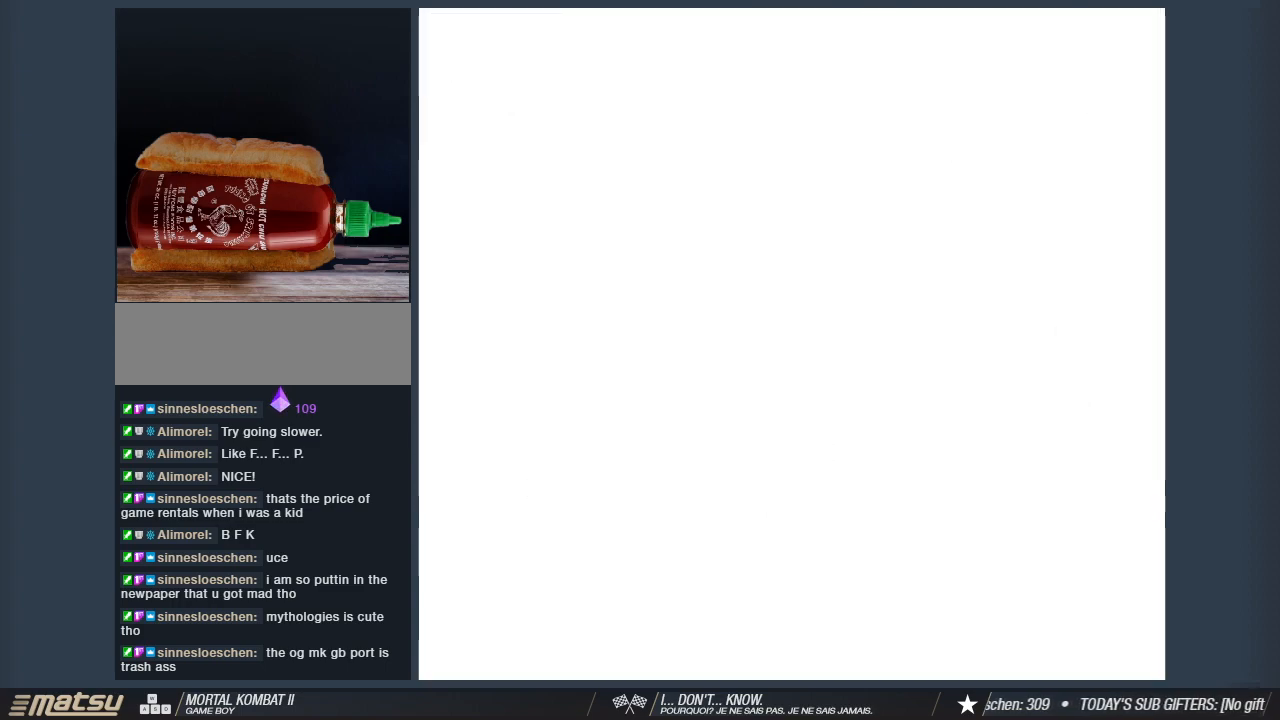
{"keys": ["2"], "events": [[333, "2", "down"]]}
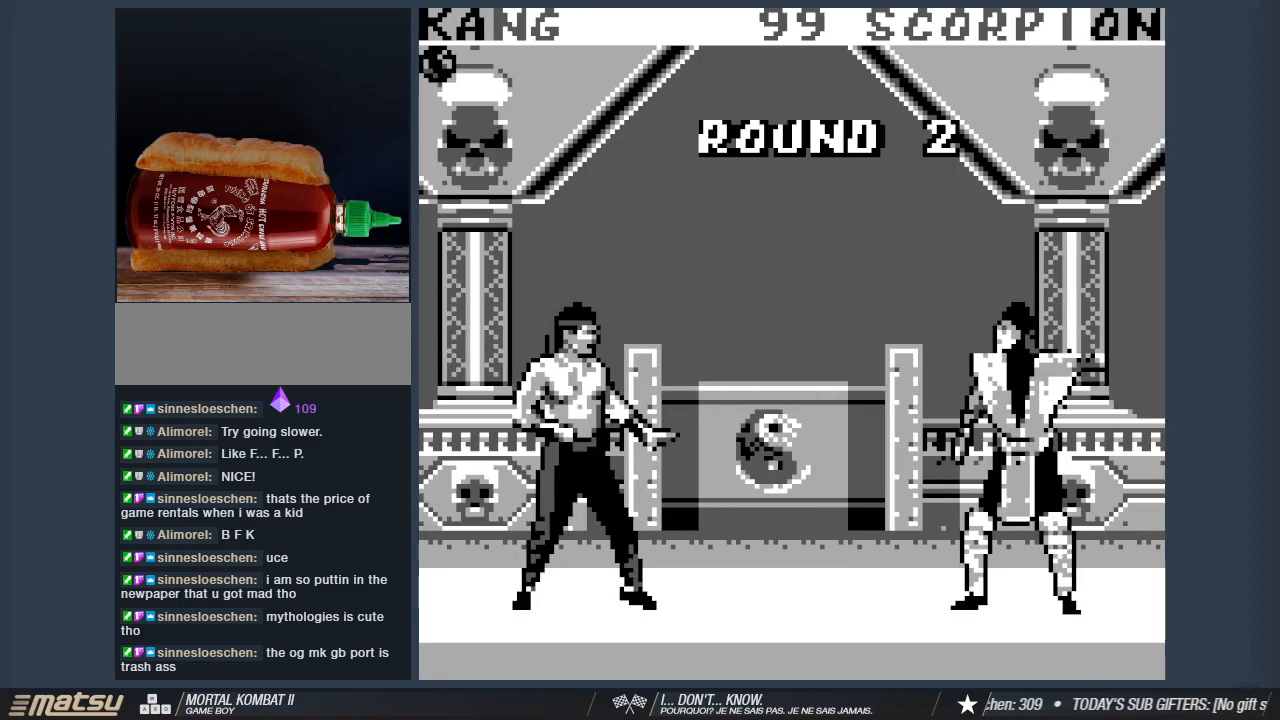
{"keys": ["2"], "events": []}
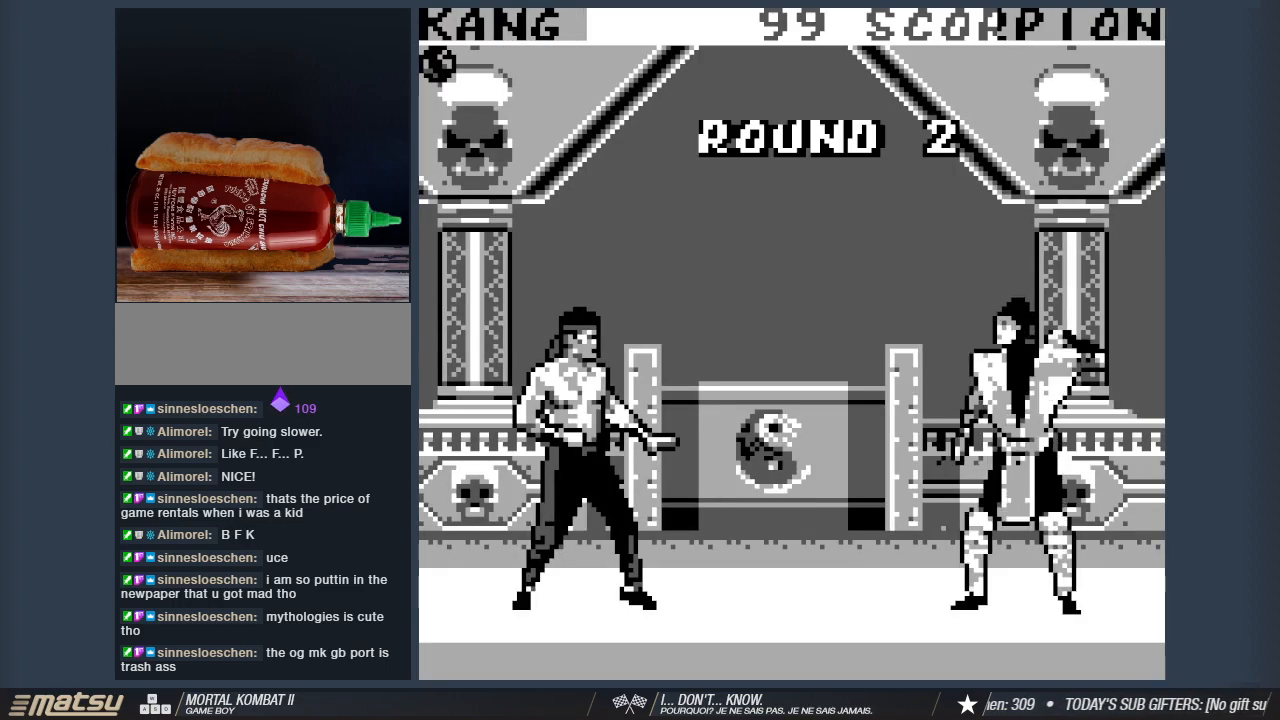
{"keys": ["2"], "events": []}
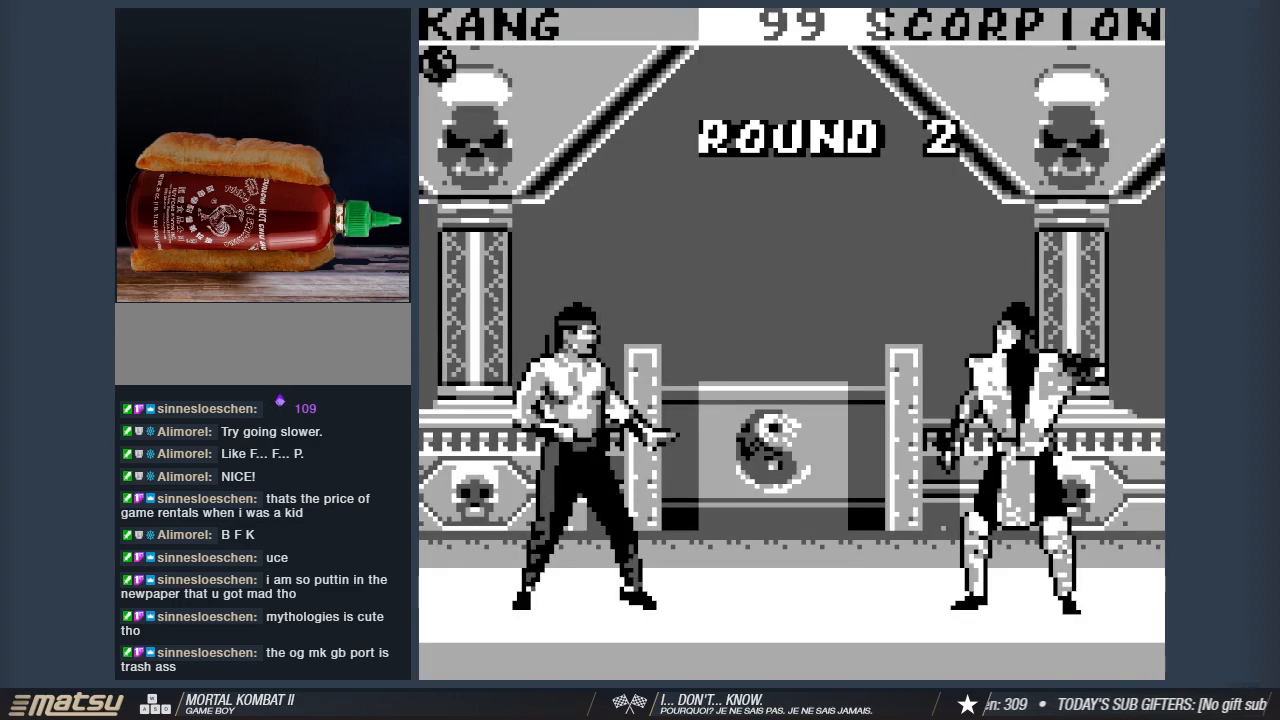
{"keys": ["2"], "events": []}
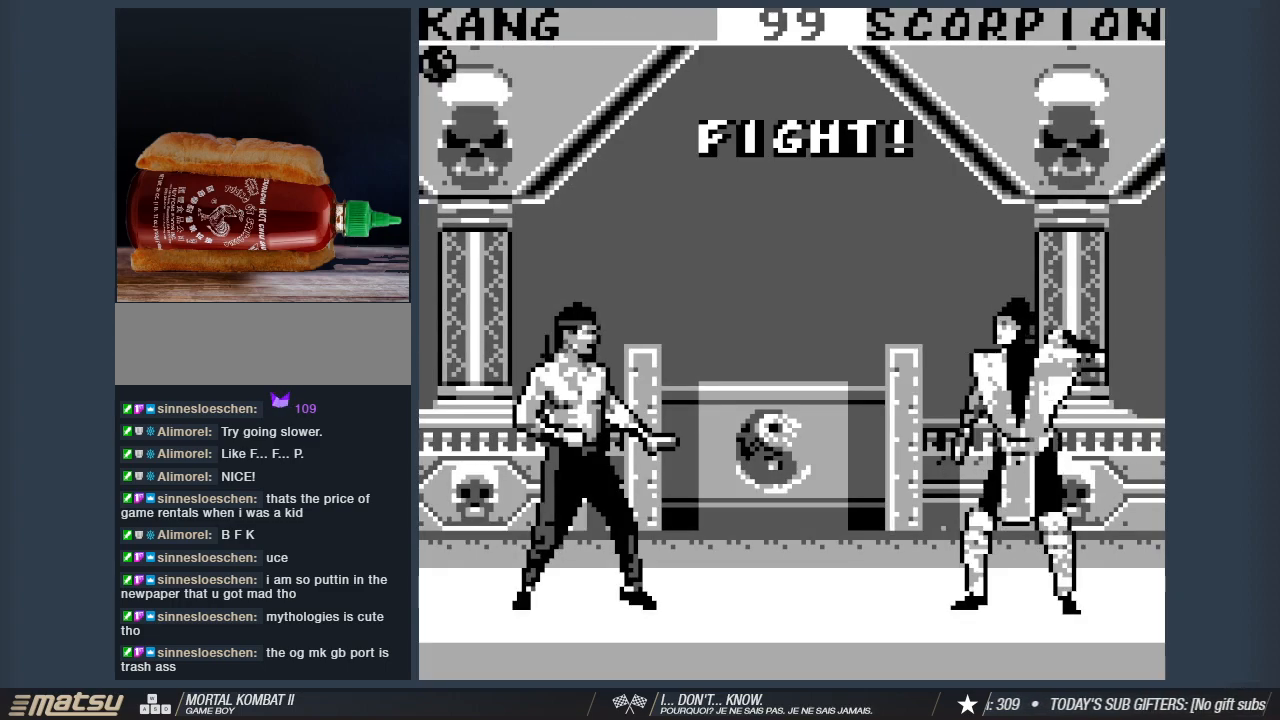
{"keys": ["2"], "events": []}
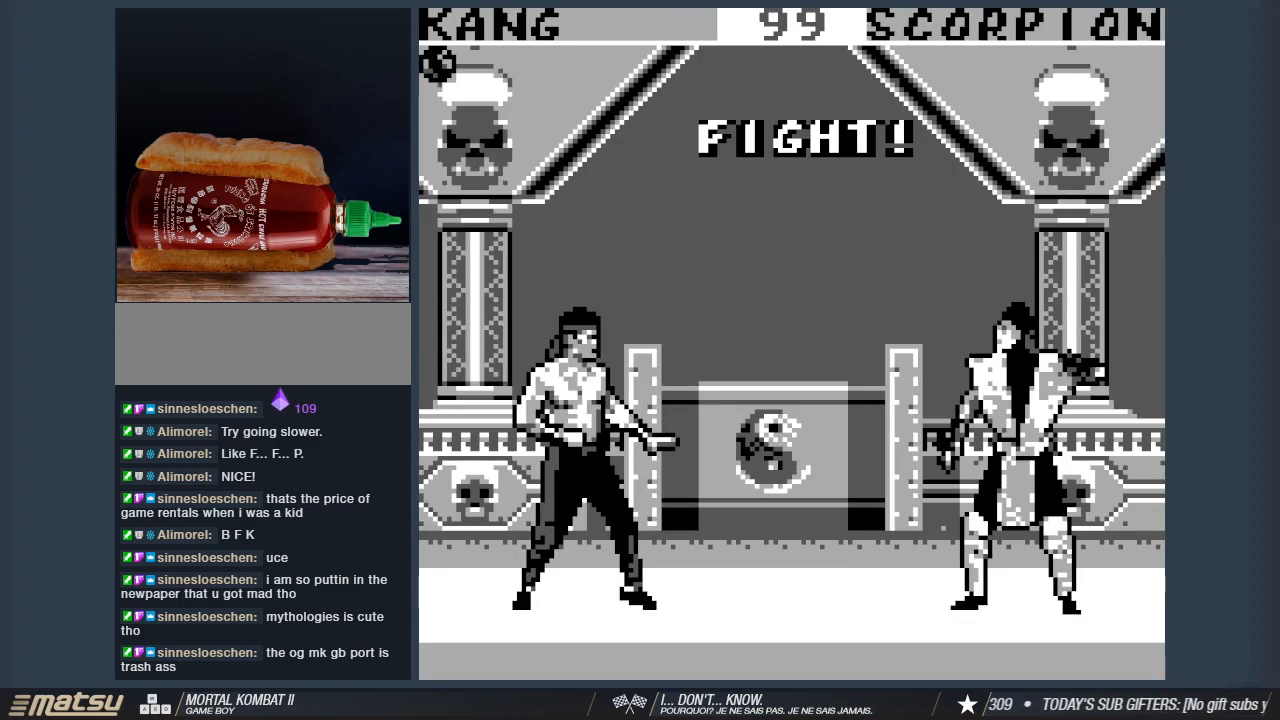
{"keys": ["2"], "events": []}
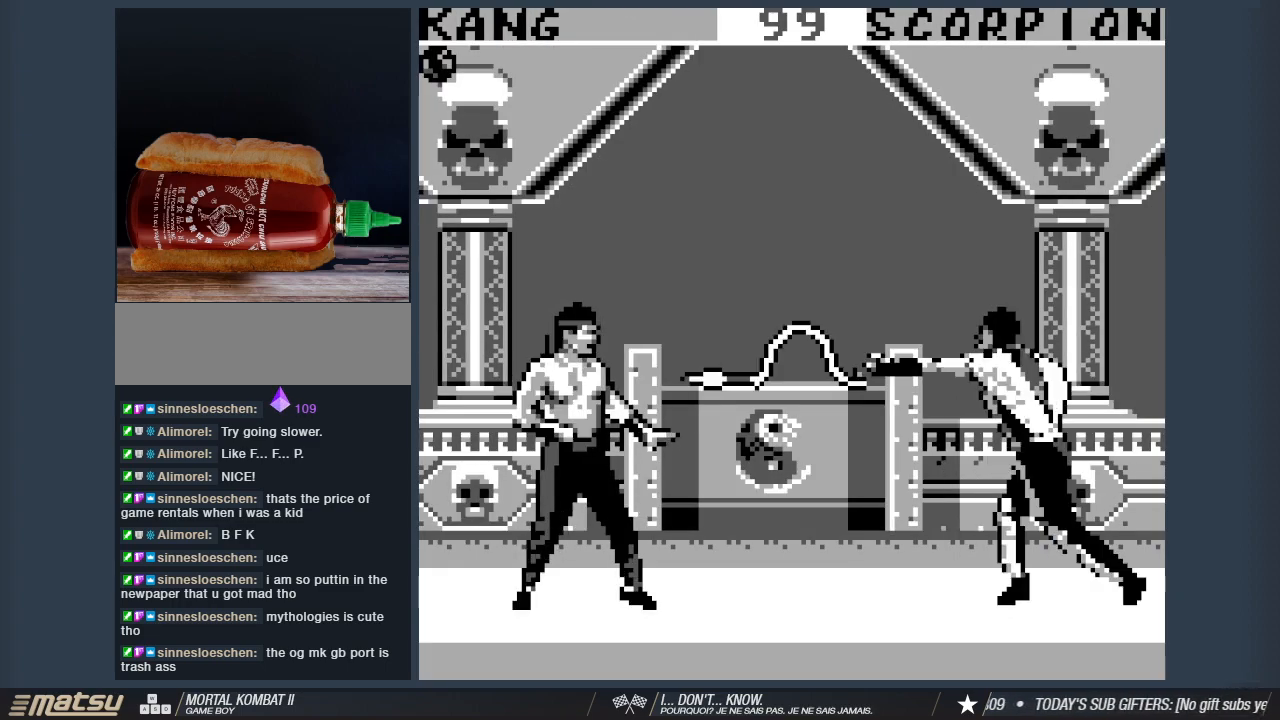
{"keys": ["1", "2"], "events": [[117, "s", "down"], [200, "s", "up"], [250, "s", "down"], [350, "1", "down"], [483, "s", "up"]]}
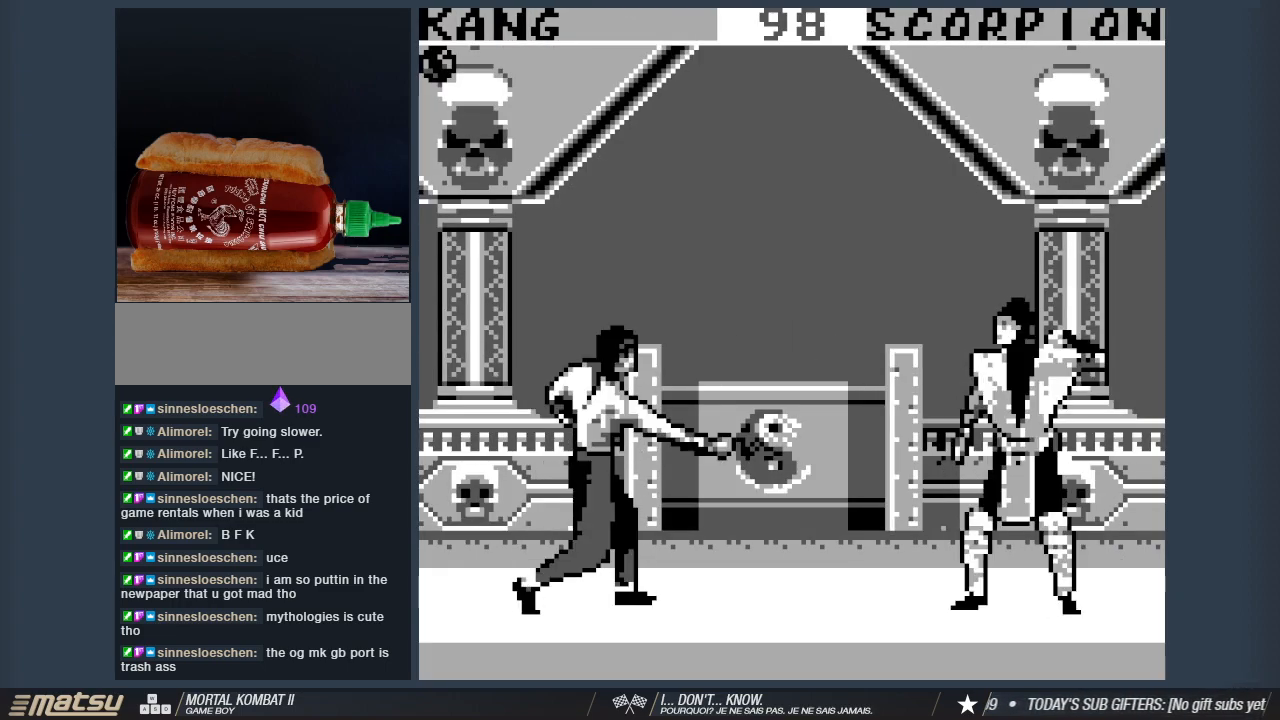
{"keys": ["2", "a"], "events": [[167, "1", "up"], [500, "a", "down"]]}
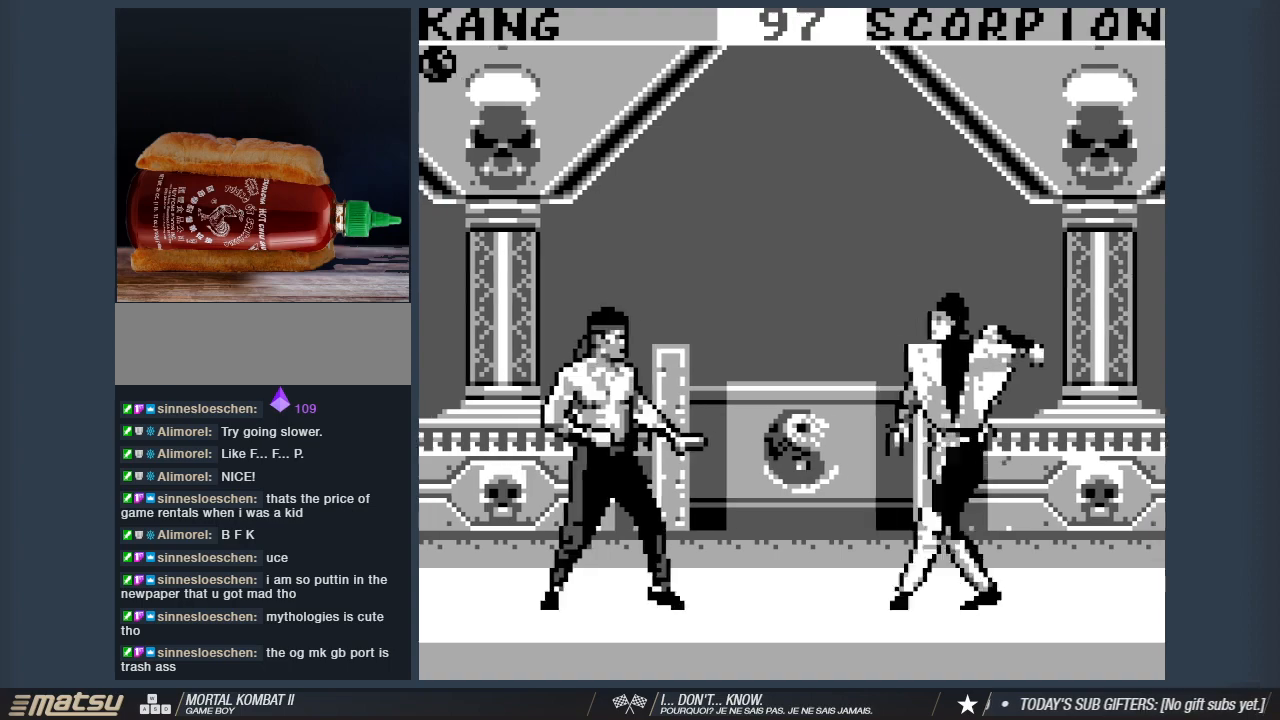
{"keys": ["2", "a", "w"], "events": [[100, "w", "down"]]}
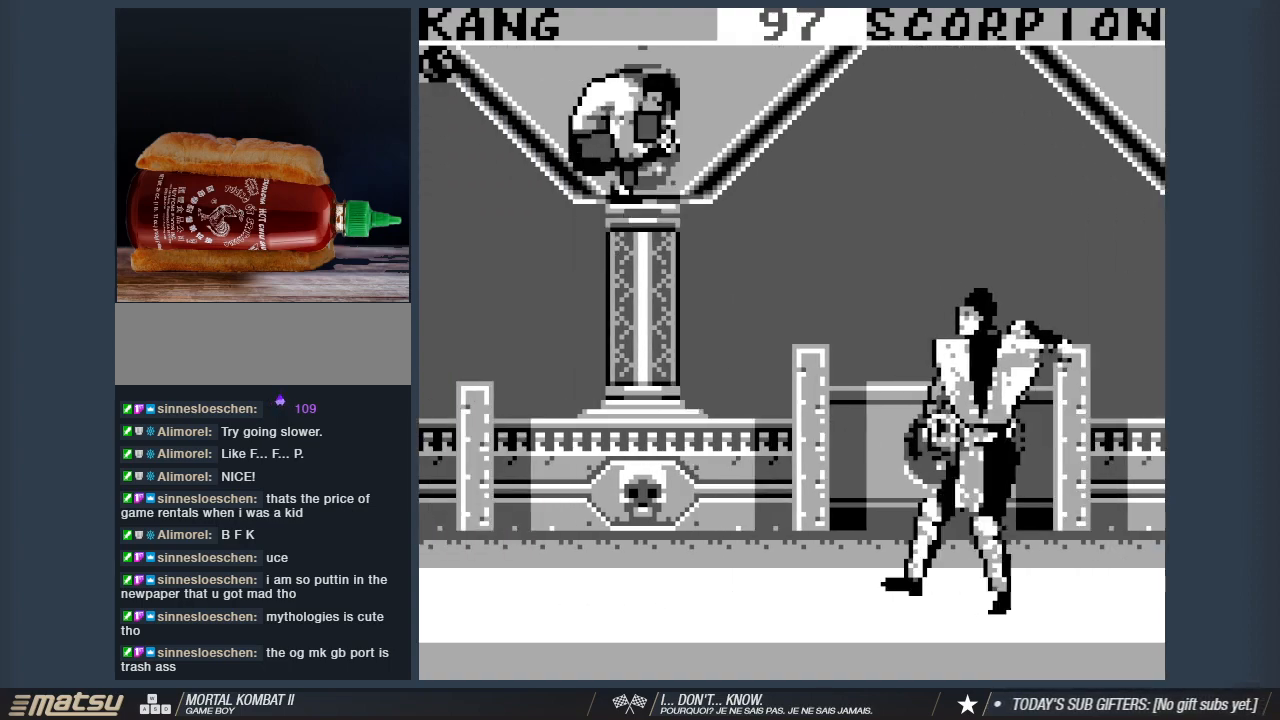
{"keys": ["2", "d"], "events": [[67, "a", "up"], [67, "w", "up"], [483, "d", "down"]]}
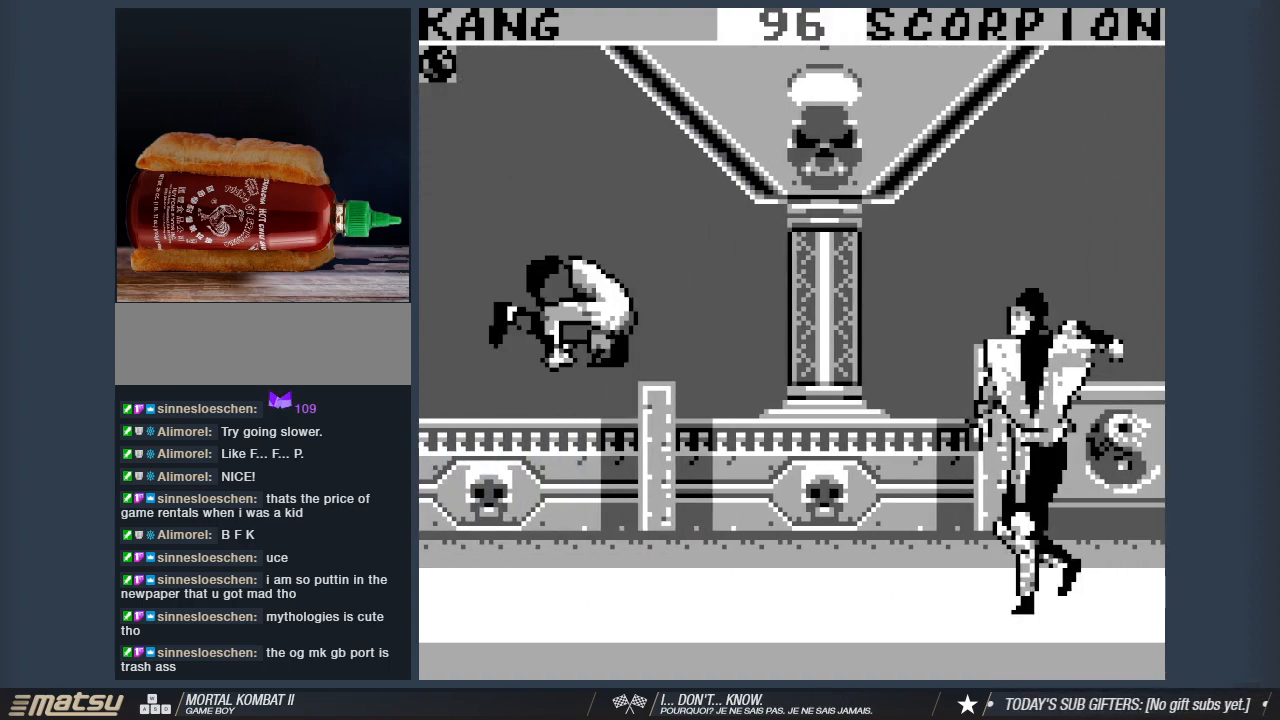
{"keys": ["2", "a"], "events": [[83, "d", "up"], [167, "s", "down"], [217, "1", "down"], [267, "s", "up"], [400, "1", "up"], [400, "a", "down"]]}
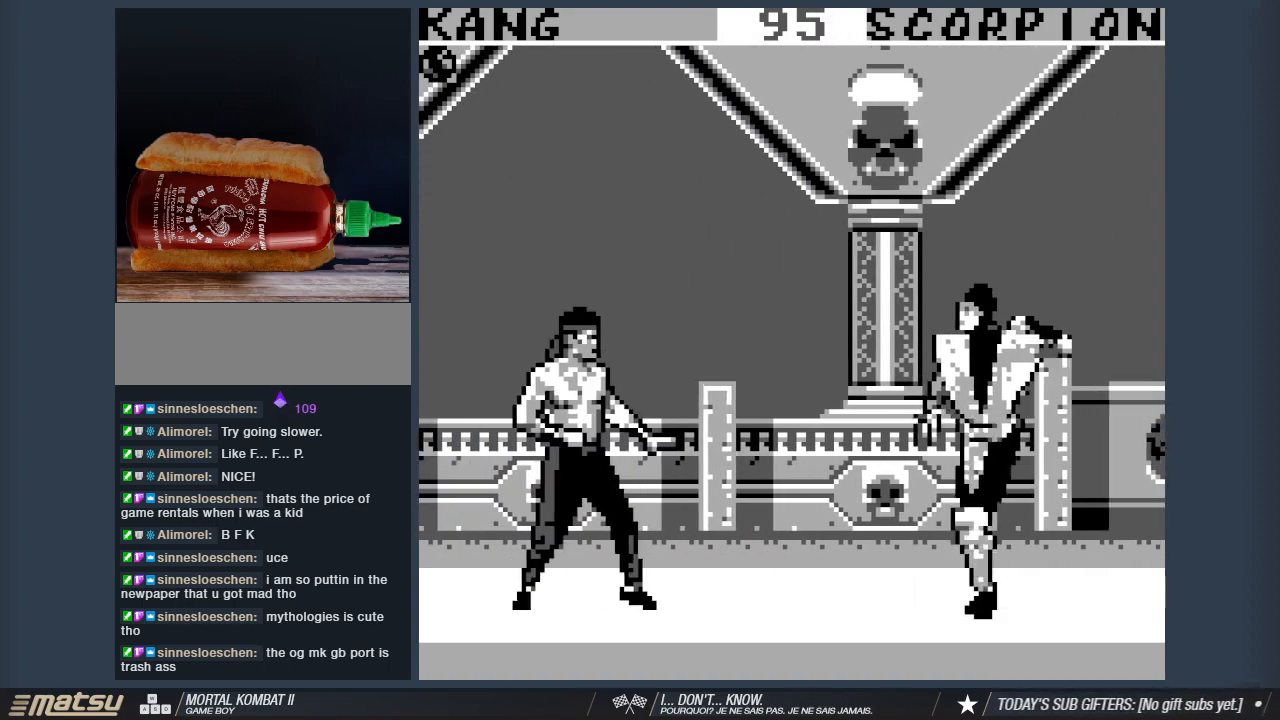
{"keys": ["2"], "events": [[50, "w", "down"], [417, "a", "up"], [417, "w", "up"]]}
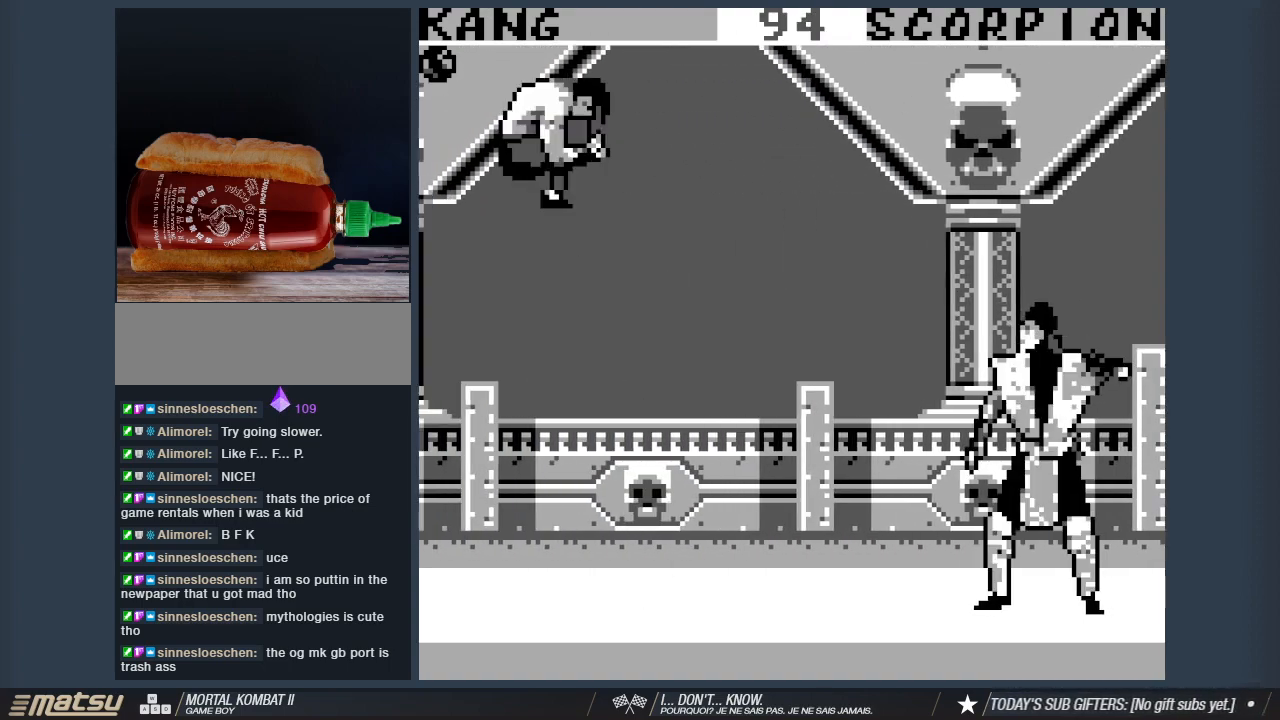
{"keys": ["2", "s"], "events": [[350, "s", "down"]]}
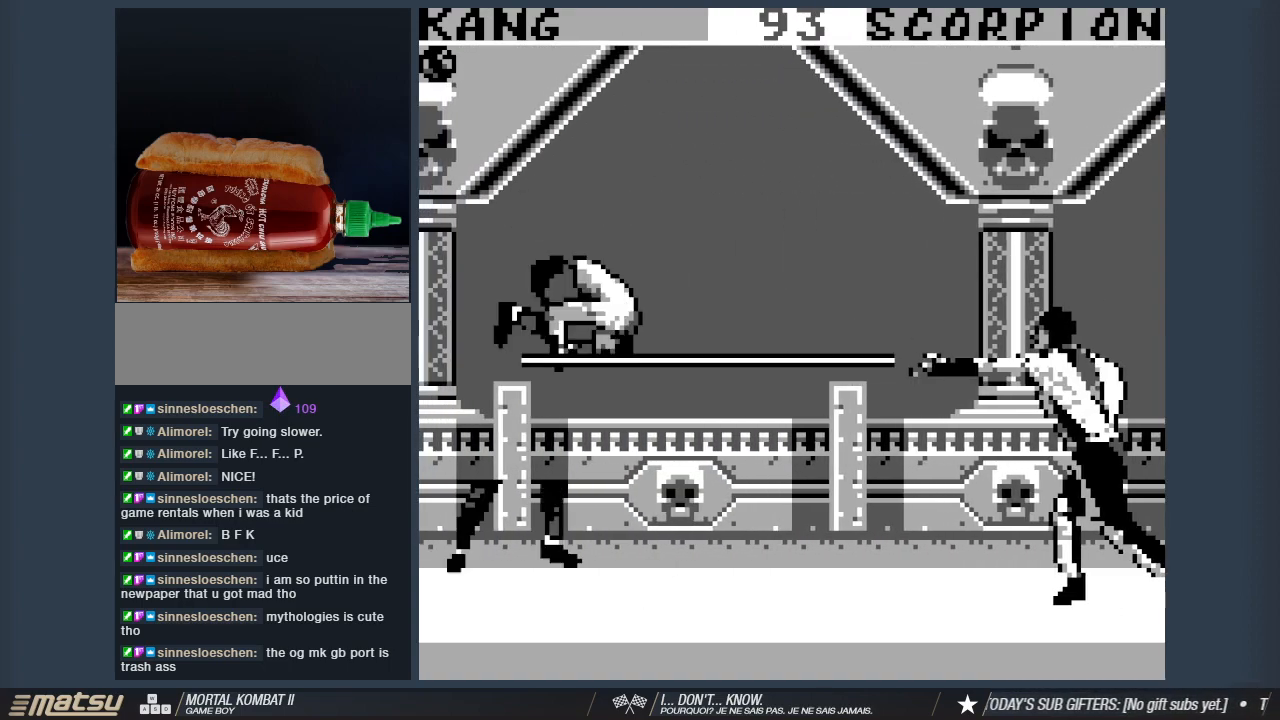
{"keys": ["2"], "events": [[450, "s", "up"]]}
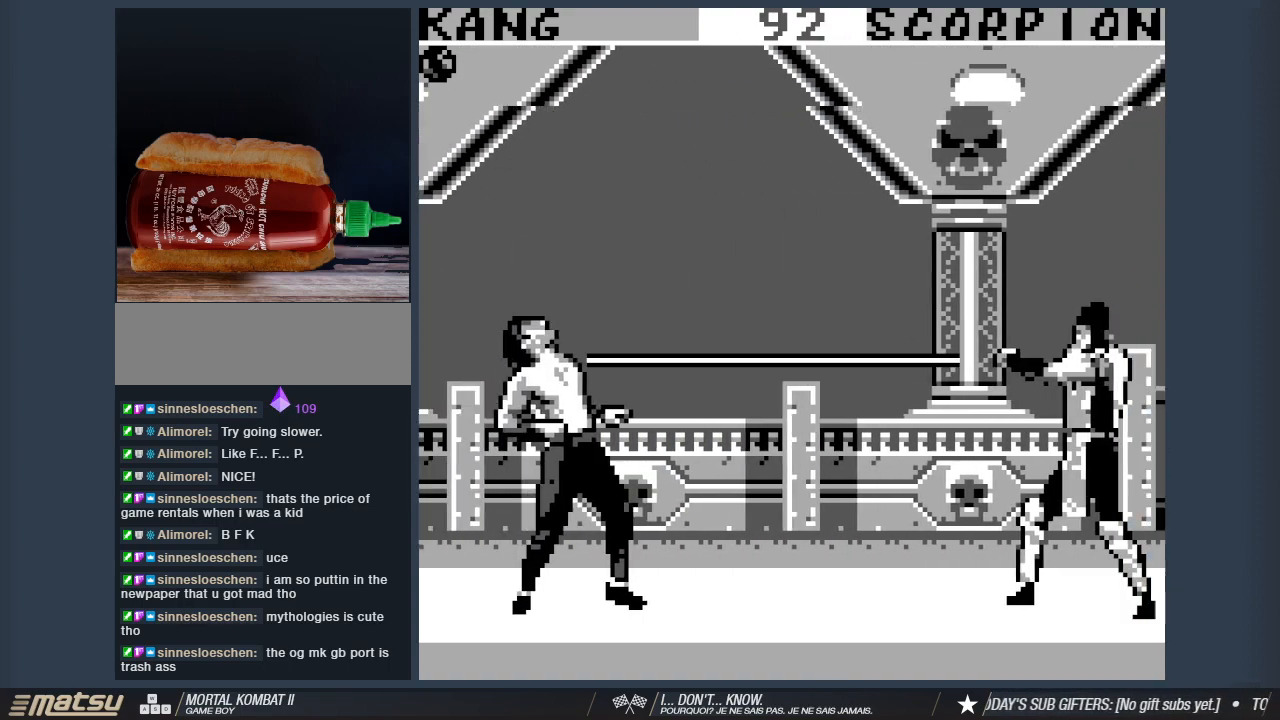
{"keys": ["2"], "events": []}